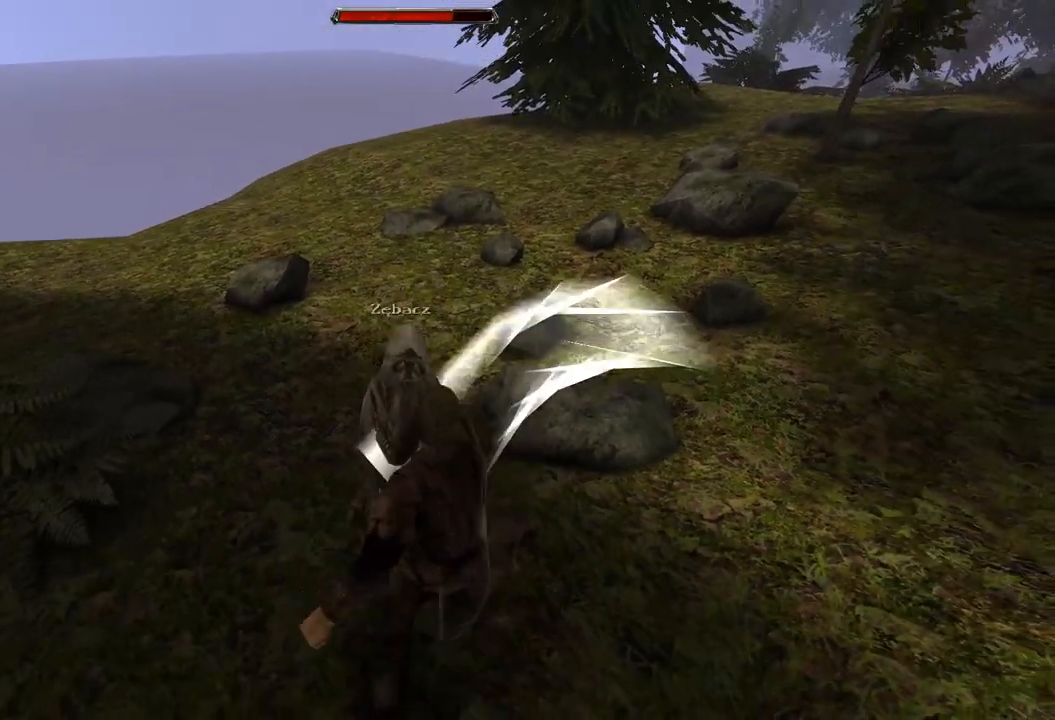
Gameplay with keyboard and mouse; each line is a JSON object with the keys and mouse buttons held at the frame after it. "events" lists presses ("down") and releases ("up") of "a", "ctrl", "d", "e", "q", "s", "shift", "space", "w", "mouse_left", "mouse_wheel", "mouse_right", "mouse_mb4" and "mouse_mb5" between this image and that frame as [ms after this image, input, new state], when the widget could be followed in between. "mouse_left", "mouse_wheel", "mouse_right", "mouse_mb4", "mouse_mb5" = the "left", "wheel", "right", "mb4", "mb5" buttons of the "mouse" list. No other keys are recorded. "wheel" means that the mouse wheel is clicked or scrolled. Mouse movement is not recorded.
{"keys": [], "mouse": ["left"], "events": [[300, "mouse_left", "down"]]}
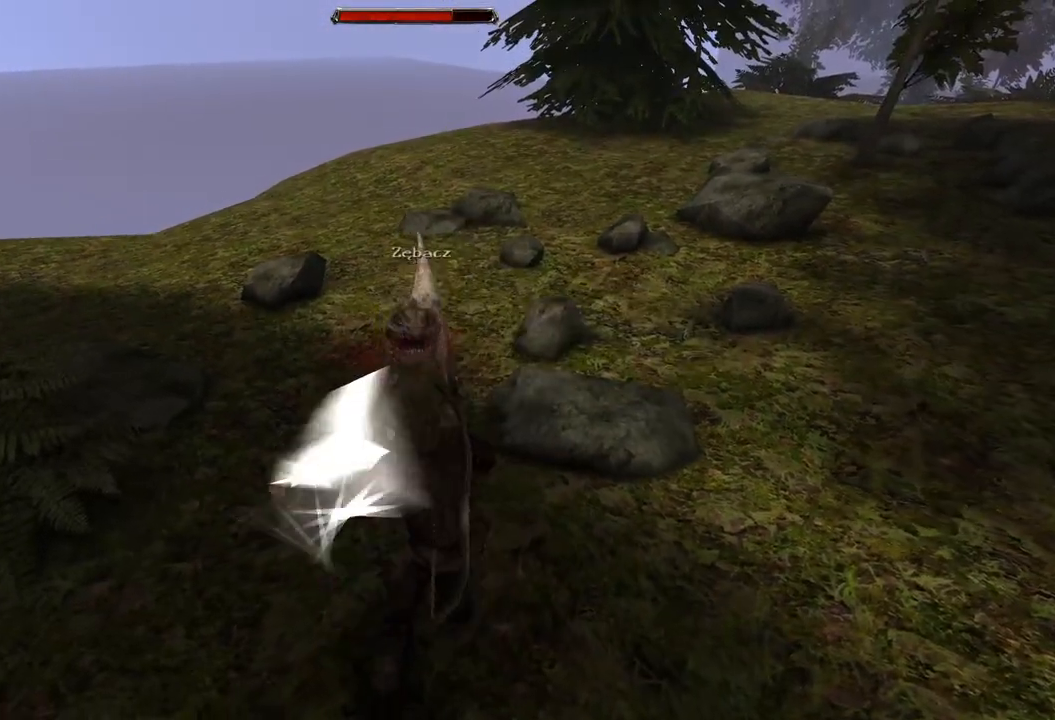
{"keys": ["s"], "mouse": [], "events": [[60, "mouse_left", "up"], [360, "s", "down"]]}
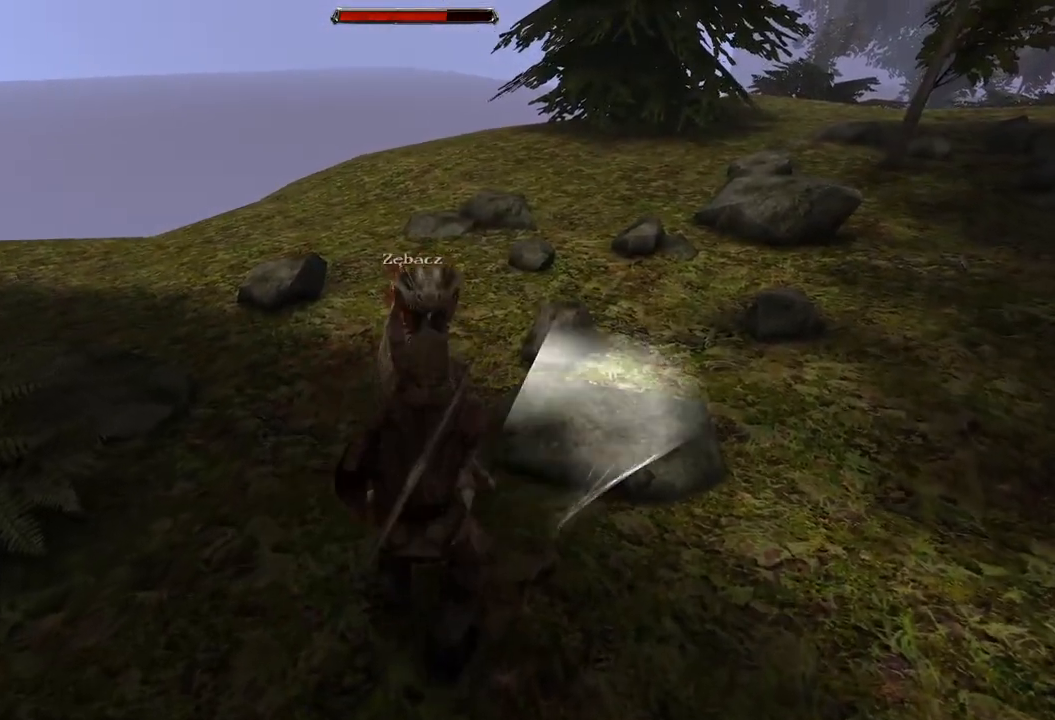
{"keys": [], "mouse": ["left"], "events": [[180, "s", "up"], [460, "mouse_left", "down"]]}
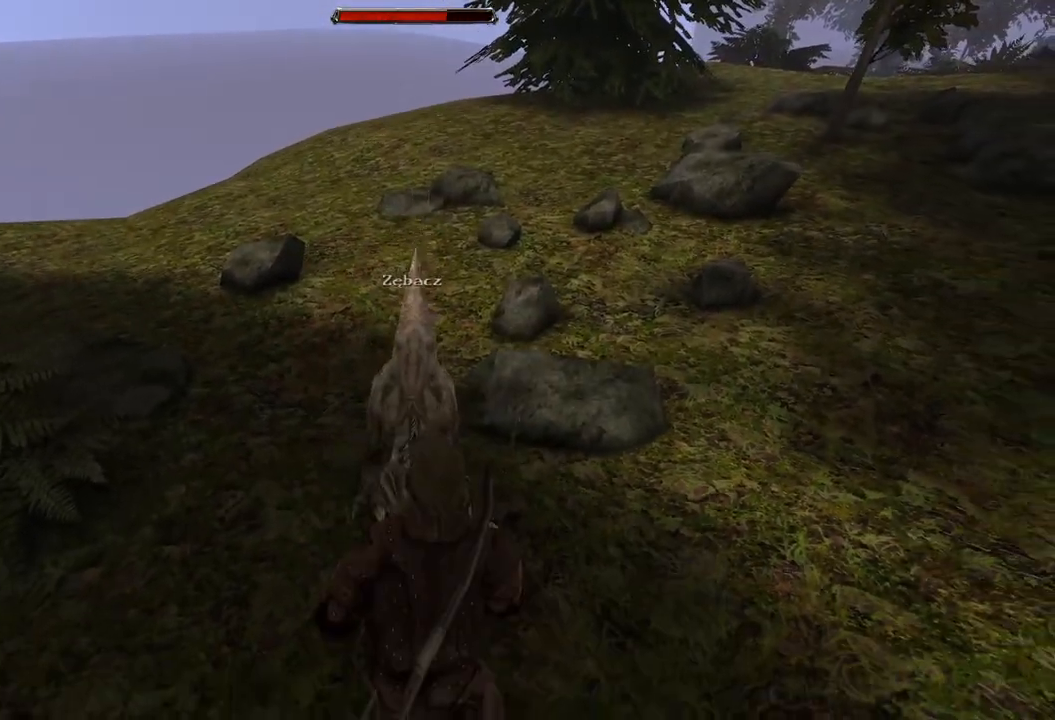
{"keys": [], "mouse": [], "events": [[160, "mouse_left", "up"]]}
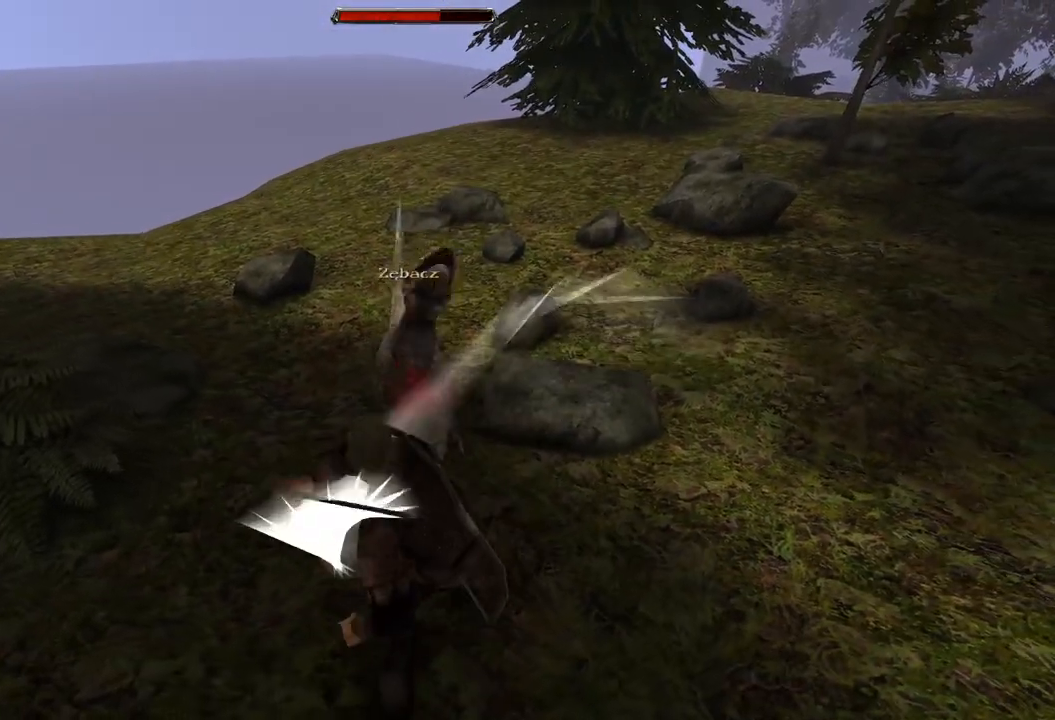
{"keys": [], "mouse": [], "events": [[60, "mouse_left", "down"], [340, "mouse_left", "up"]]}
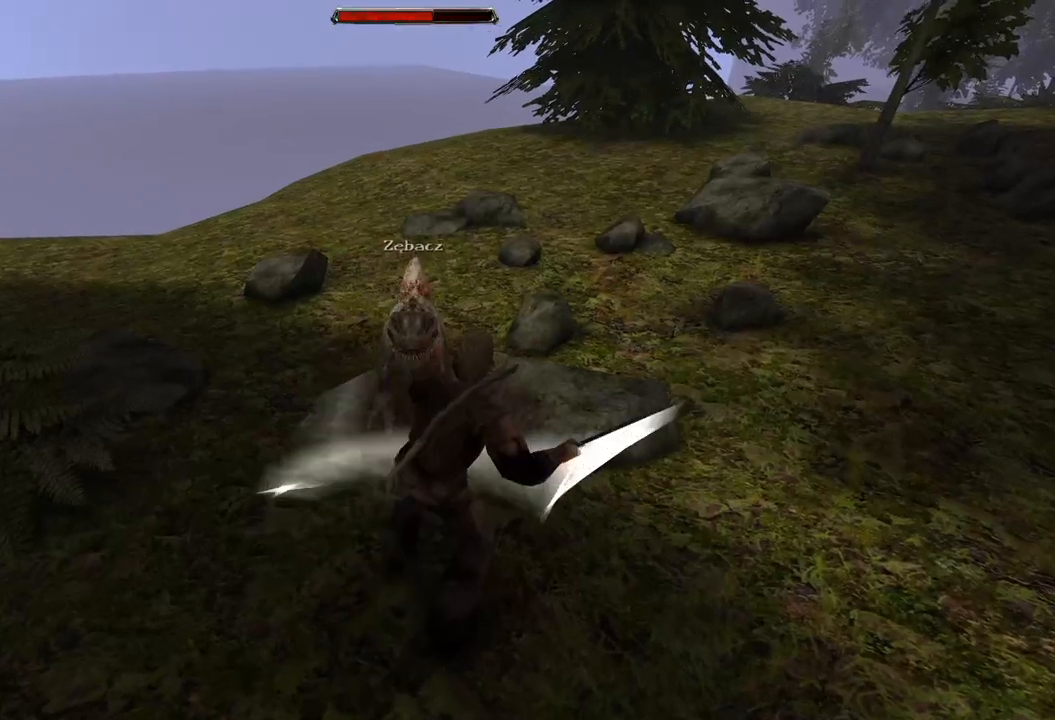
{"keys": [], "mouse": [], "events": [[120, "s", "down"], [440, "s", "up"]]}
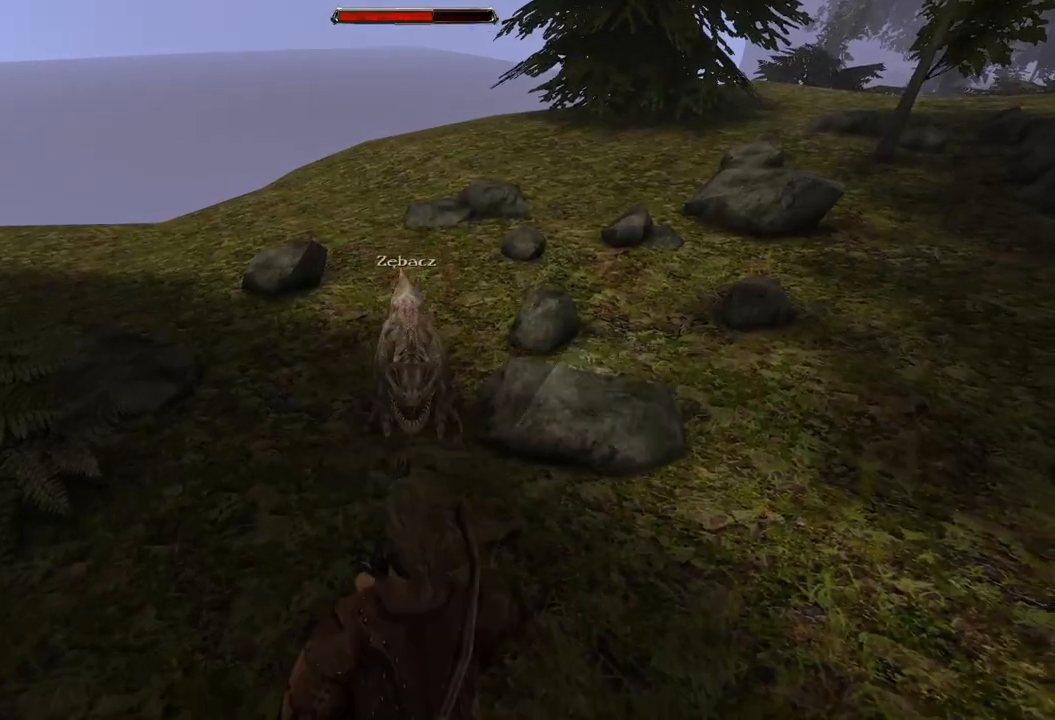
{"keys": [], "mouse": [], "events": [[100, "s", "down"], [340, "s", "up"]]}
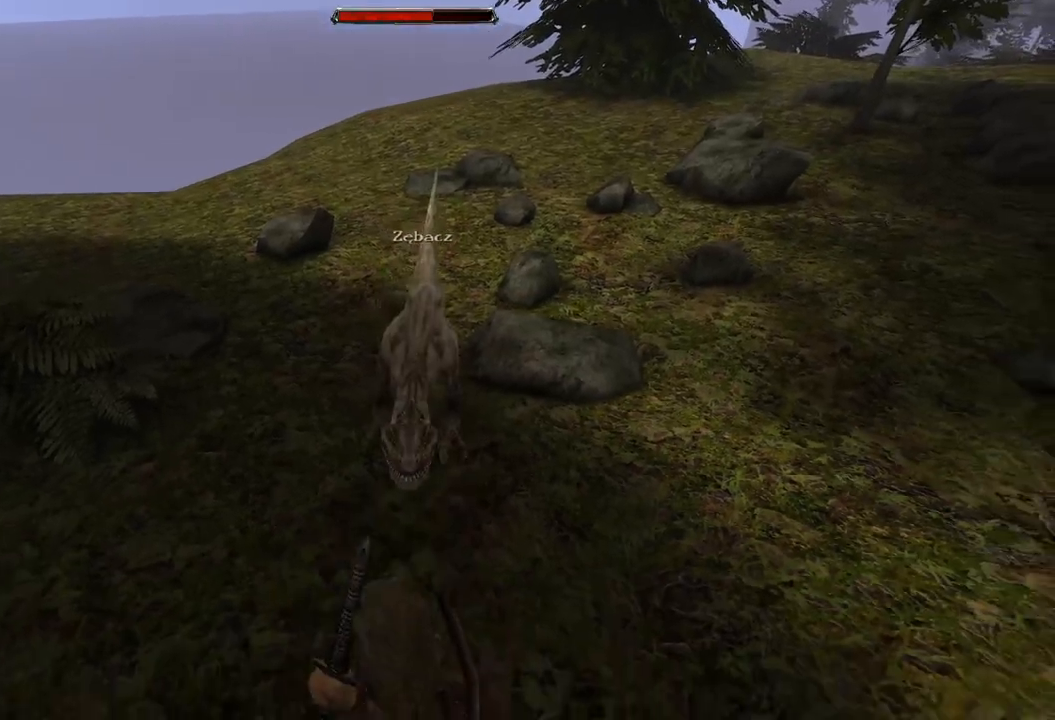
{"keys": [], "mouse": [], "events": [[160, "mouse_left", "down"], [380, "mouse_left", "up"]]}
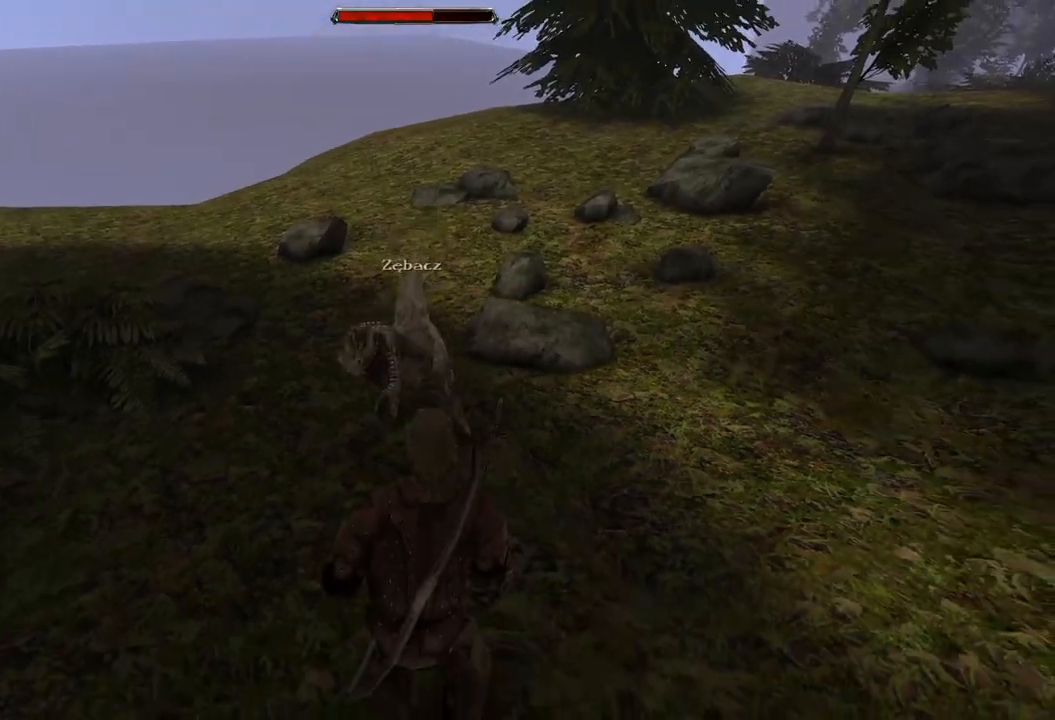
{"keys": [], "mouse": [], "events": [[220, "s", "down"], [480, "s", "up"]]}
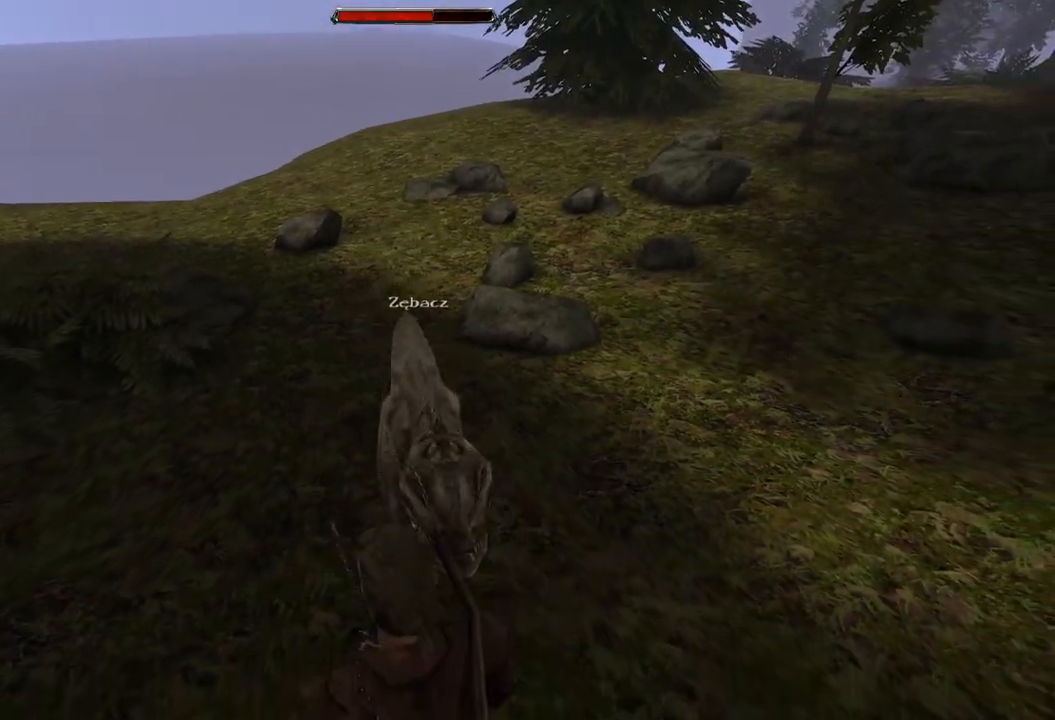
{"keys": [], "mouse": [], "events": [[300, "mouse_left", "down"], [480, "mouse_left", "up"]]}
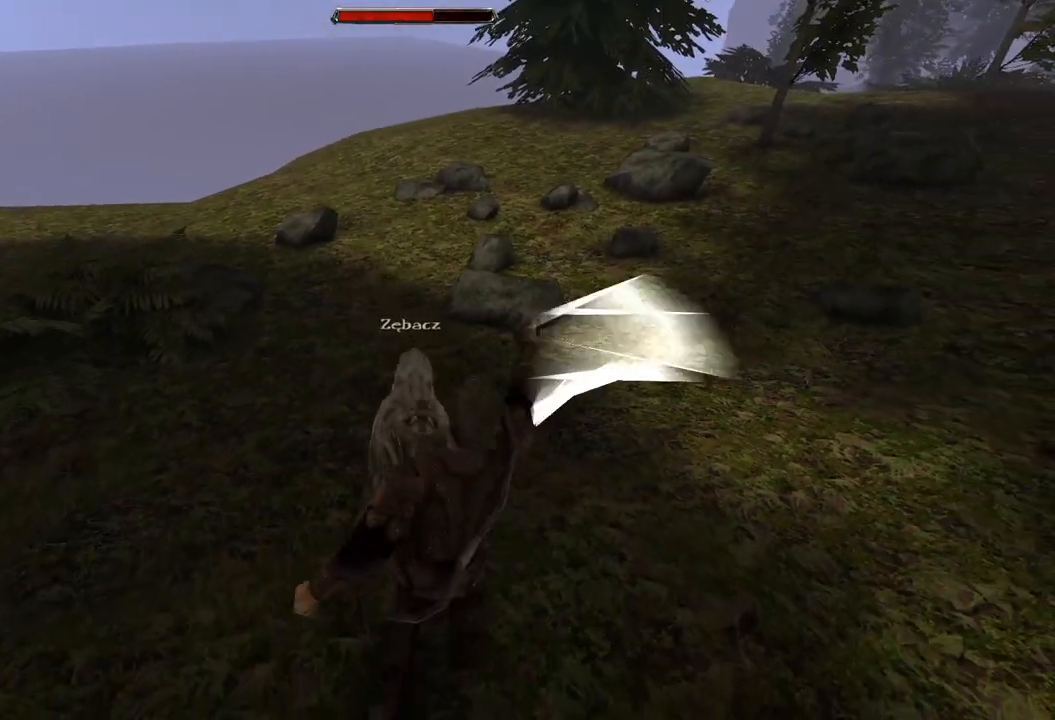
{"keys": [], "mouse": ["left"], "events": [[360, "mouse_left", "down"]]}
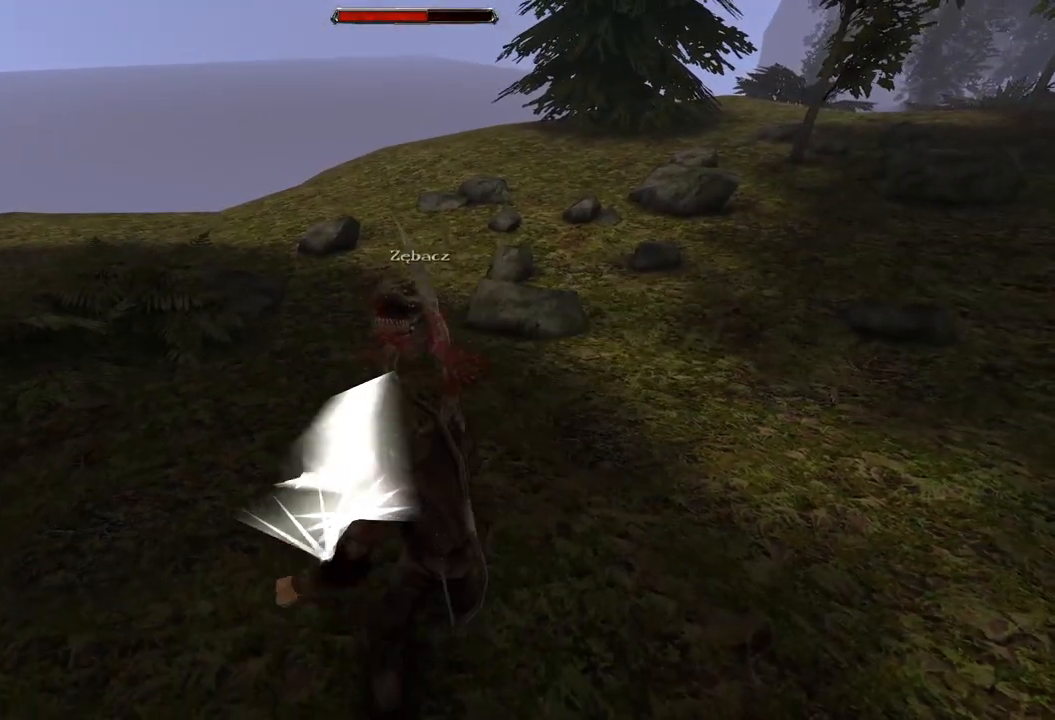
{"keys": ["s"], "mouse": [], "events": [[160, "mouse_left", "up"], [460, "s", "down"]]}
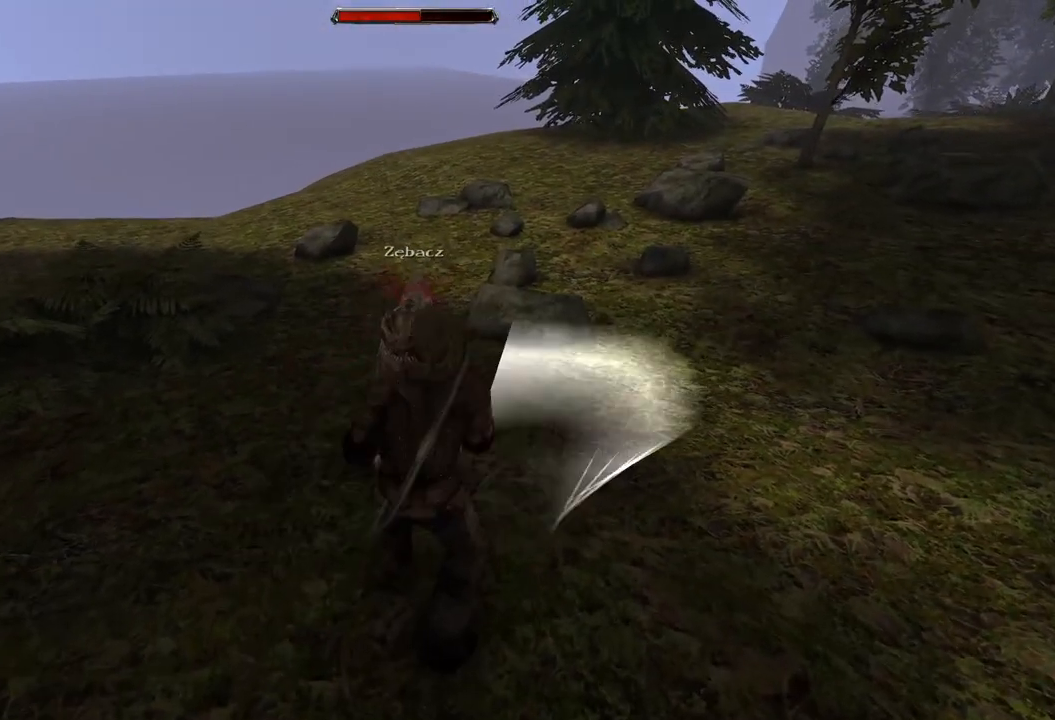
{"keys": ["s"], "mouse": [], "events": [[280, "s", "up"], [420, "s", "down"]]}
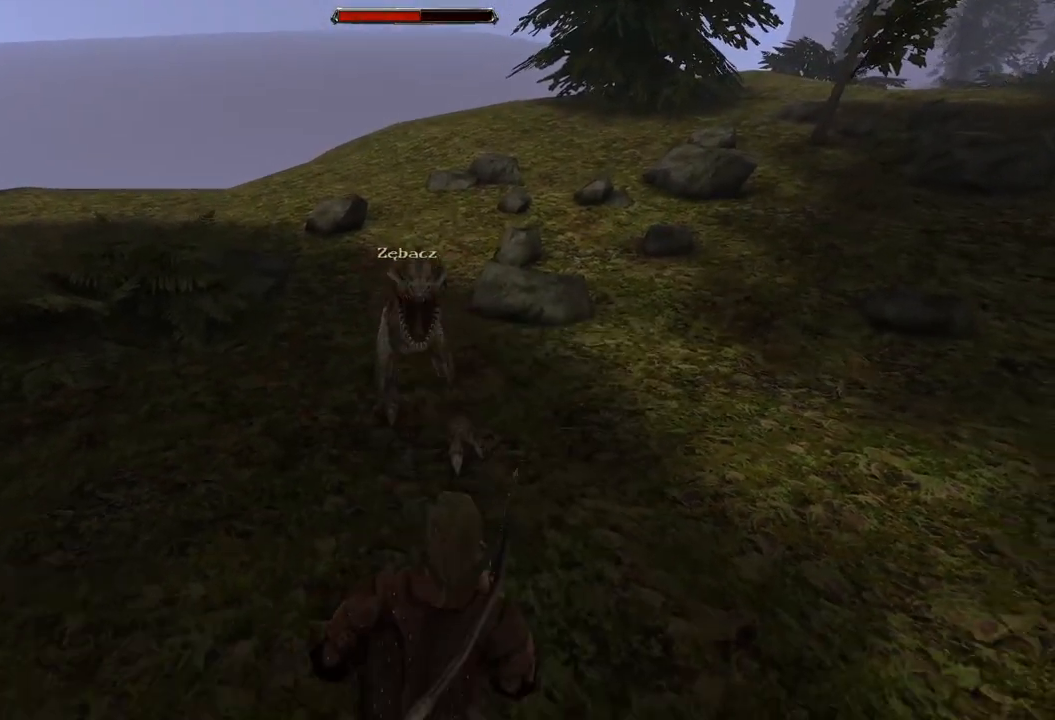
{"keys": [], "mouse": [], "events": [[160, "s", "up"]]}
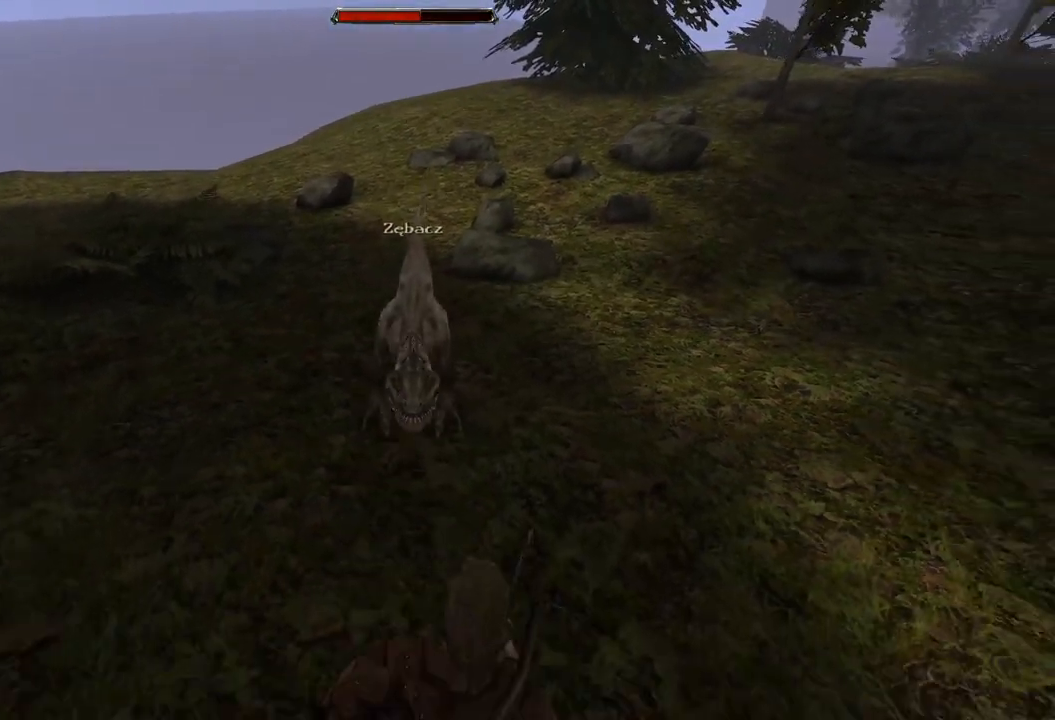
{"keys": [], "mouse": [], "events": [[20, "mouse_left", "down"], [240, "mouse_left", "up"]]}
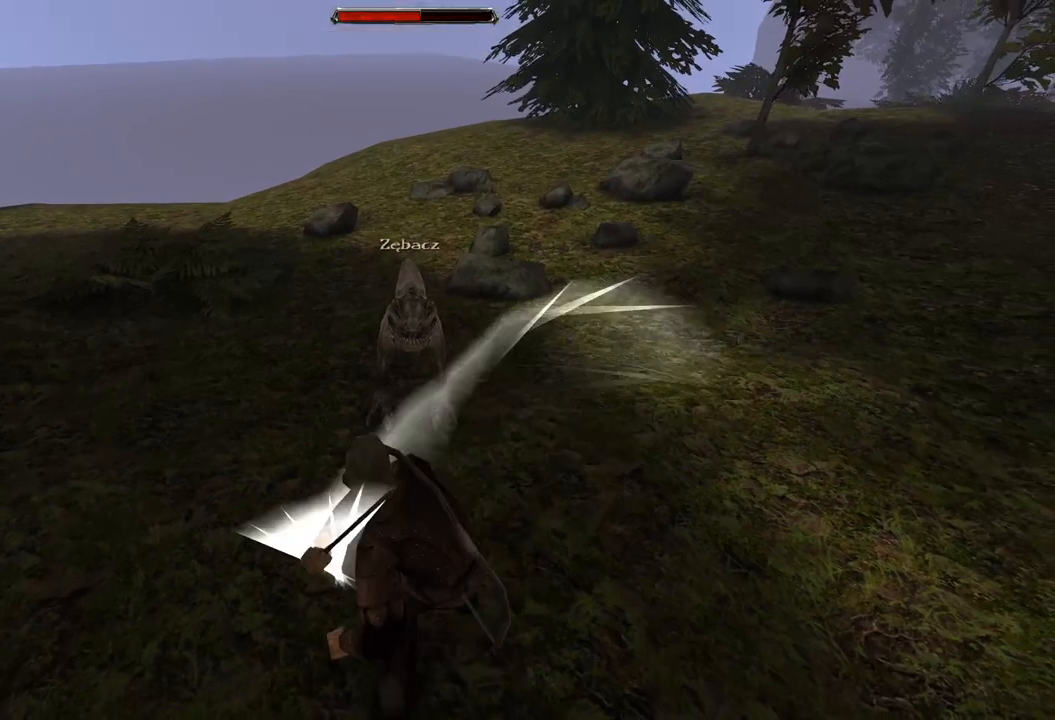
{"keys": [], "mouse": [], "events": [[40, "s", "down"], [320, "s", "up"]]}
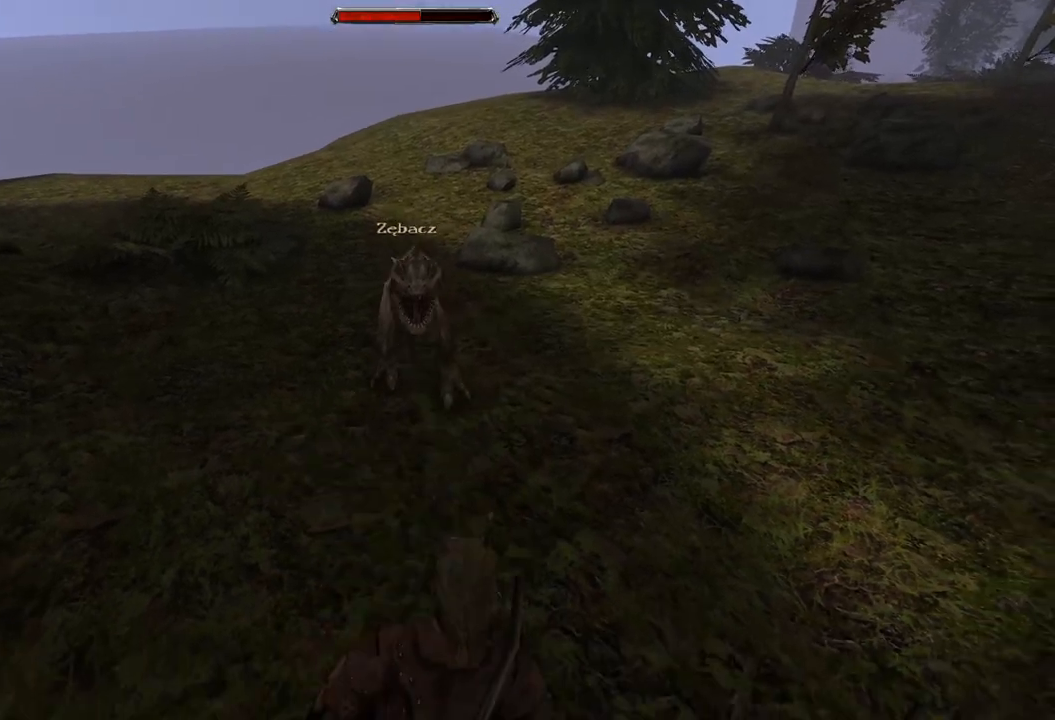
{"keys": [], "mouse": [], "events": [[60, "s", "down"], [300, "s", "up"]]}
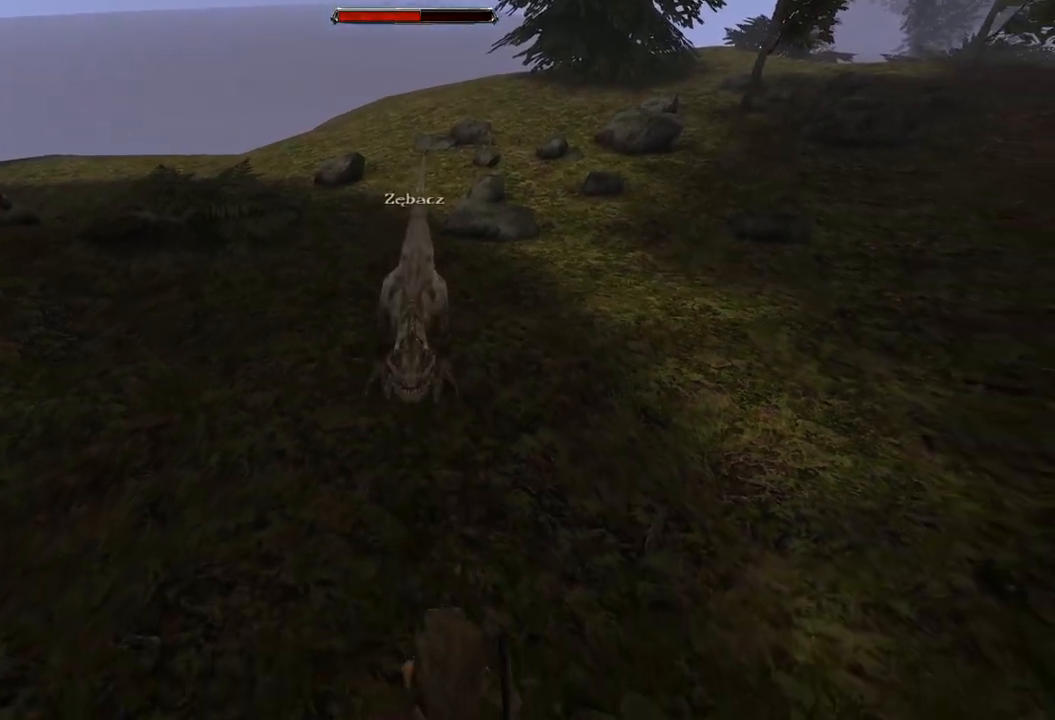
{"keys": [], "mouse": [], "events": [[80, "mouse_left", "down"], [300, "mouse_left", "up"]]}
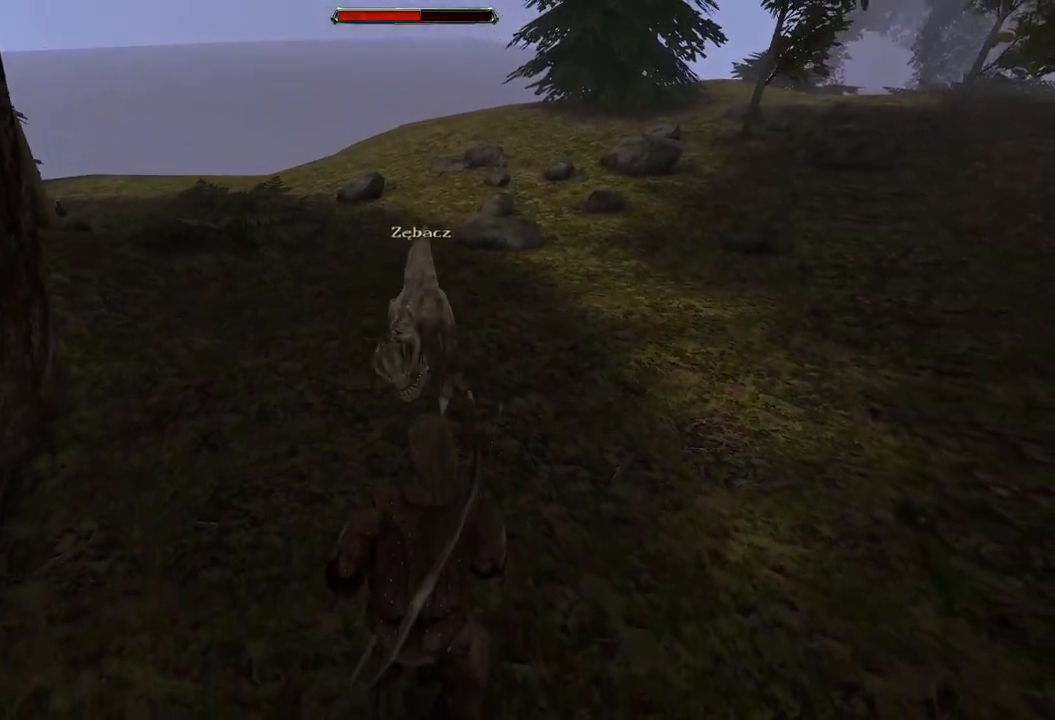
{"keys": [], "mouse": [], "events": [[20, "s", "down"], [260, "s", "up"]]}
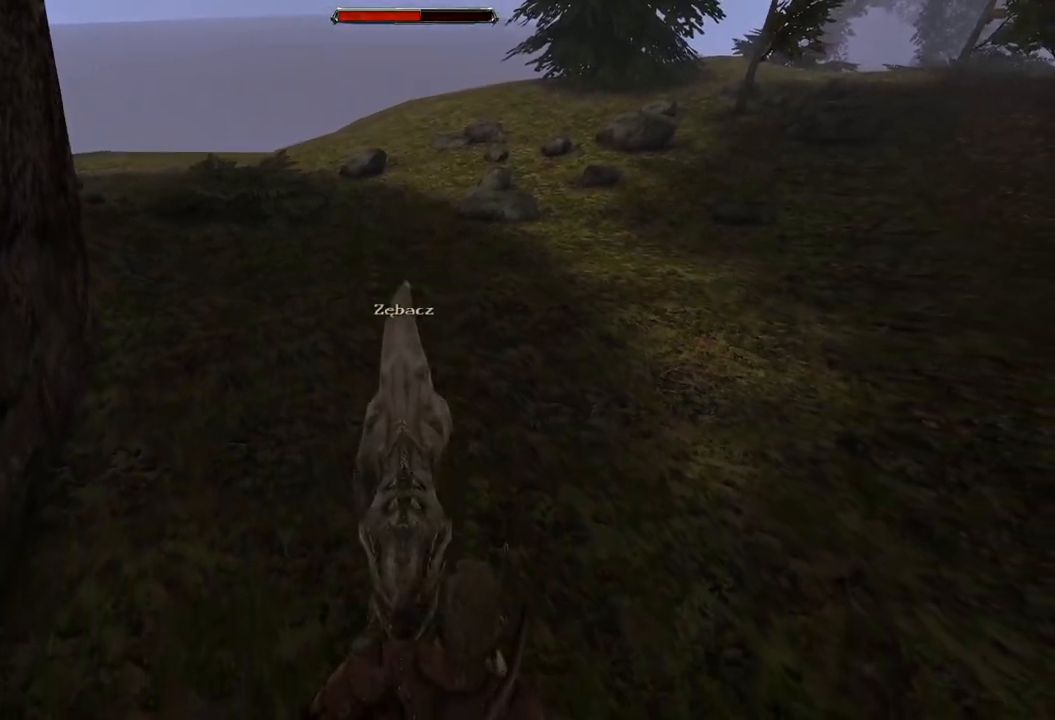
{"keys": [], "mouse": [], "events": [[20, "mouse_left", "down"], [220, "mouse_left", "up"]]}
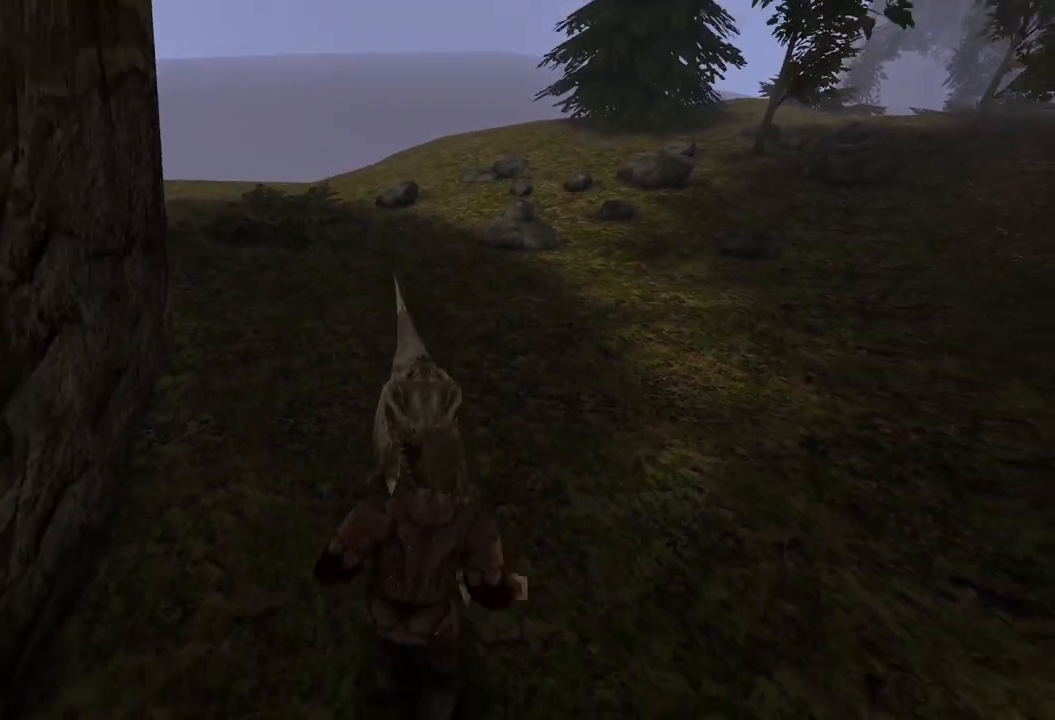
{"keys": [], "mouse": [], "events": [[40, "mouse_left", "down"], [220, "mouse_left", "up"]]}
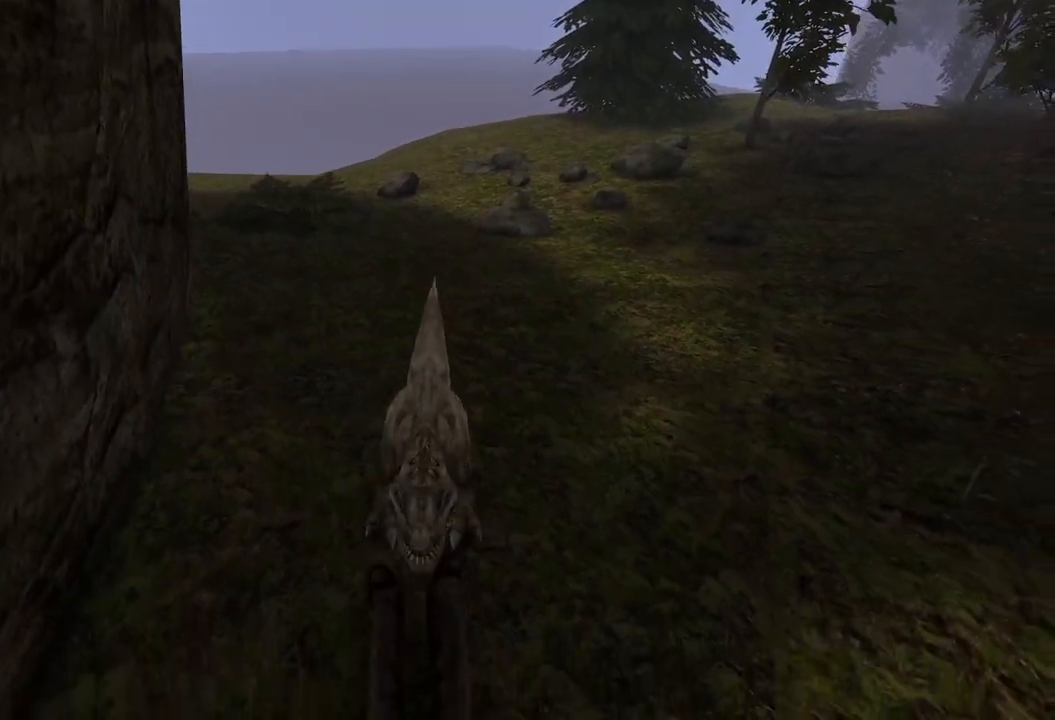
{"keys": [], "mouse": [], "events": []}
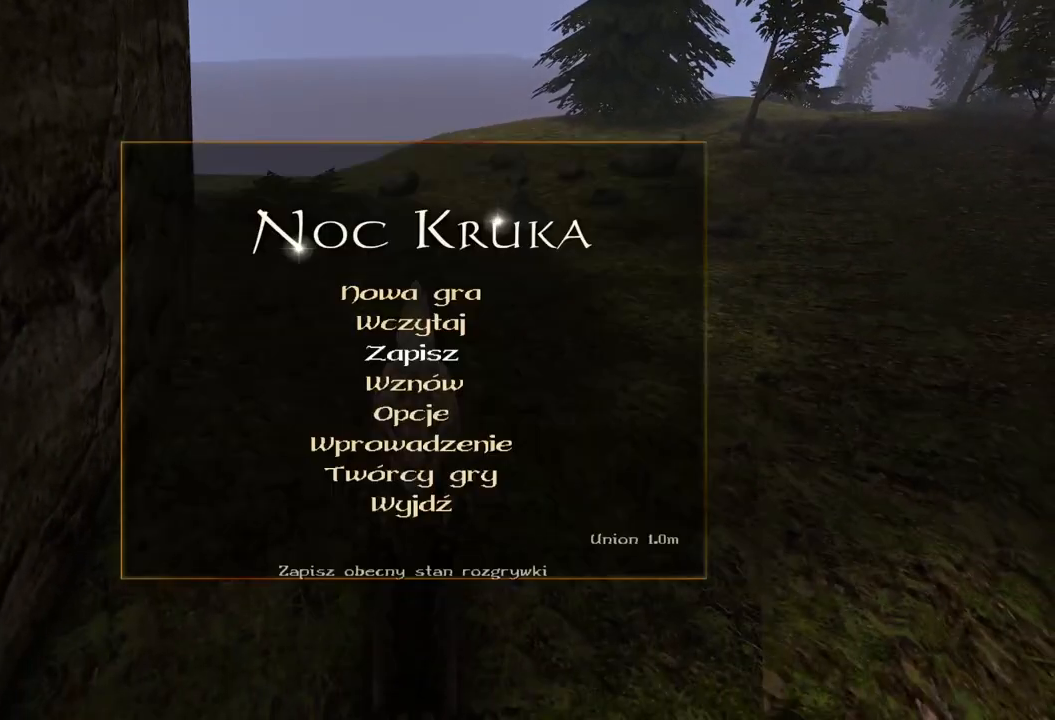
{"keys": [], "mouse": ["left"], "events": [[140, "mouse_wheel", "down"], [480, "mouse_left", "down"], [480, "mouse_wheel", "up"]]}
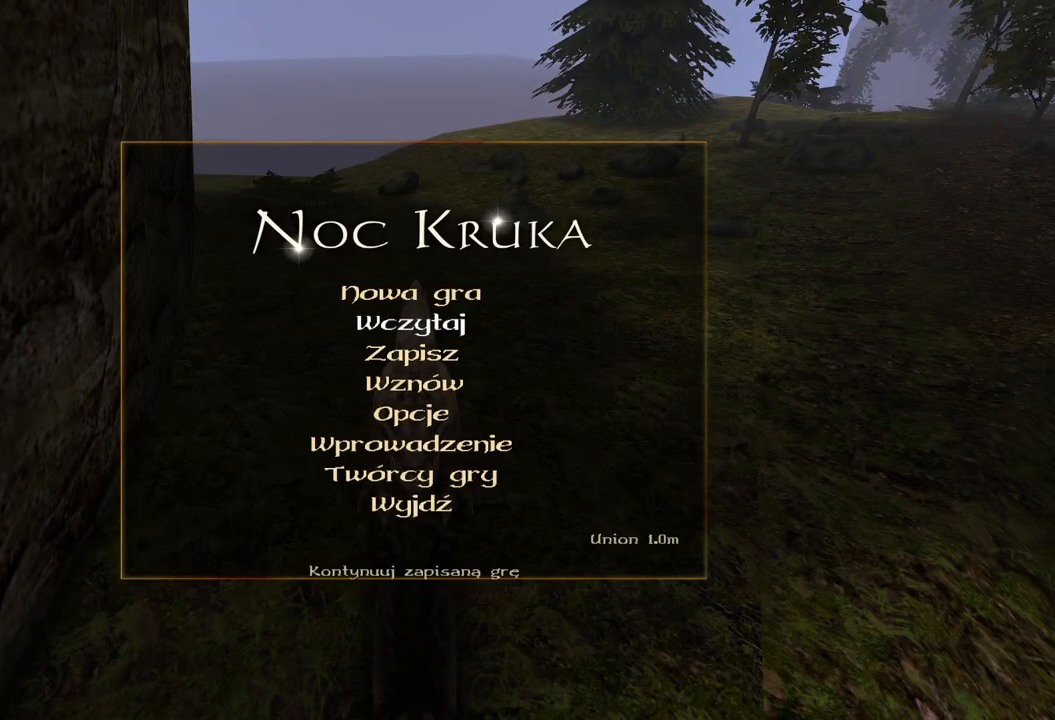
{"keys": [], "mouse": [], "events": [[140, "mouse_left", "up"]]}
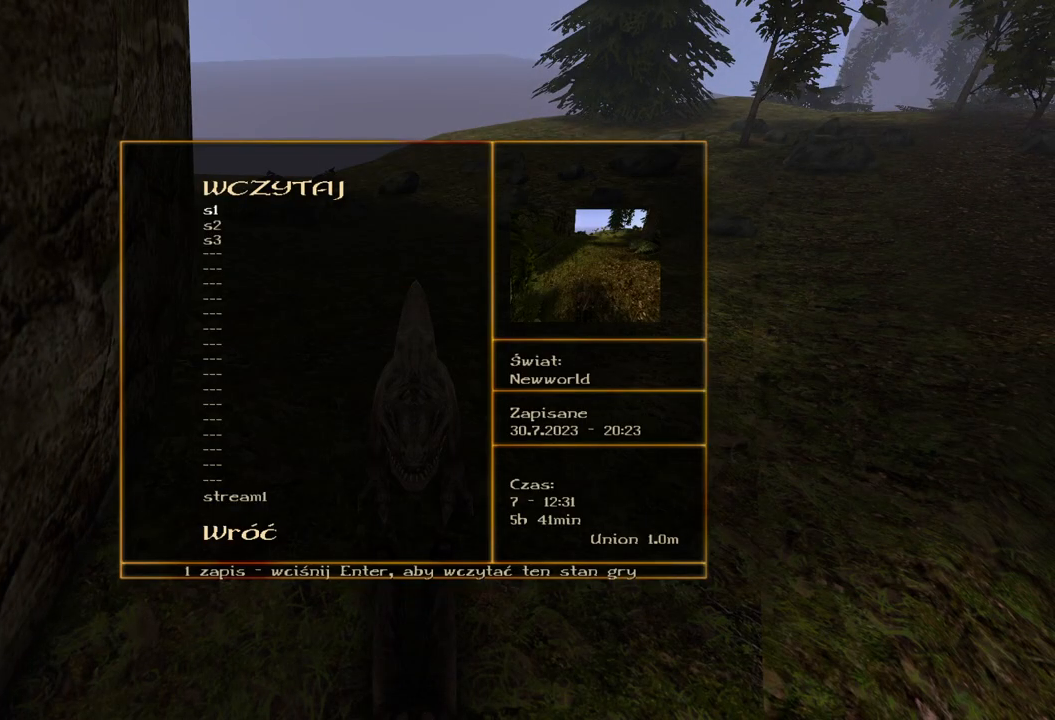
{"keys": [], "mouse": ["wheel"], "events": [[100, "mouse_wheel", "down"]]}
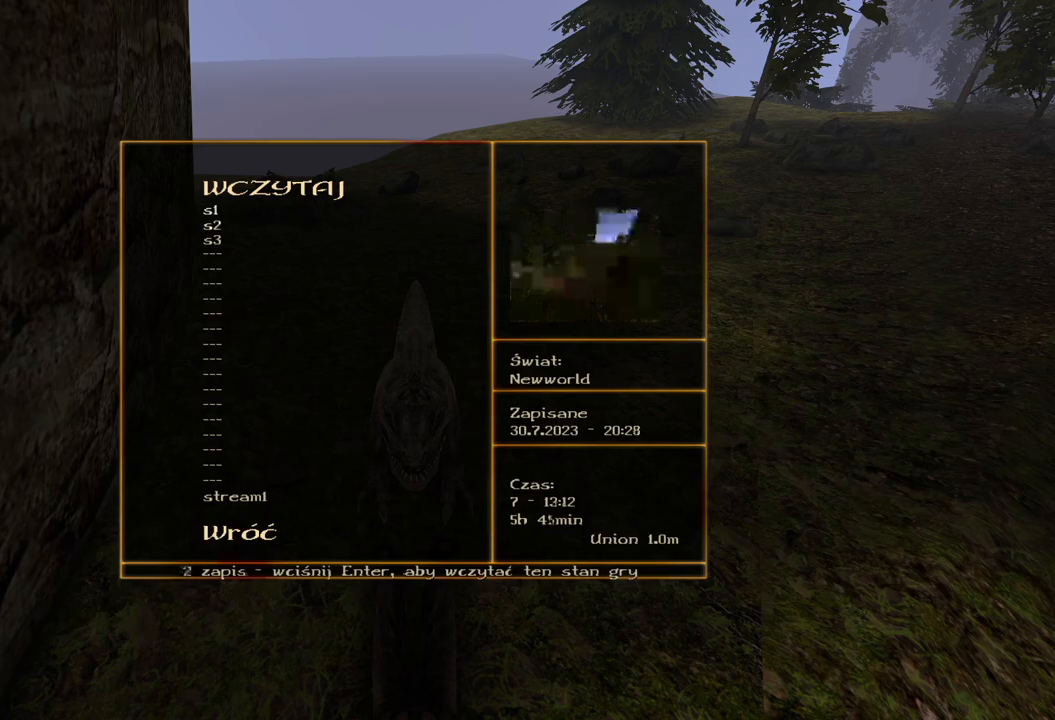
{"keys": [], "mouse": ["wheel"], "events": []}
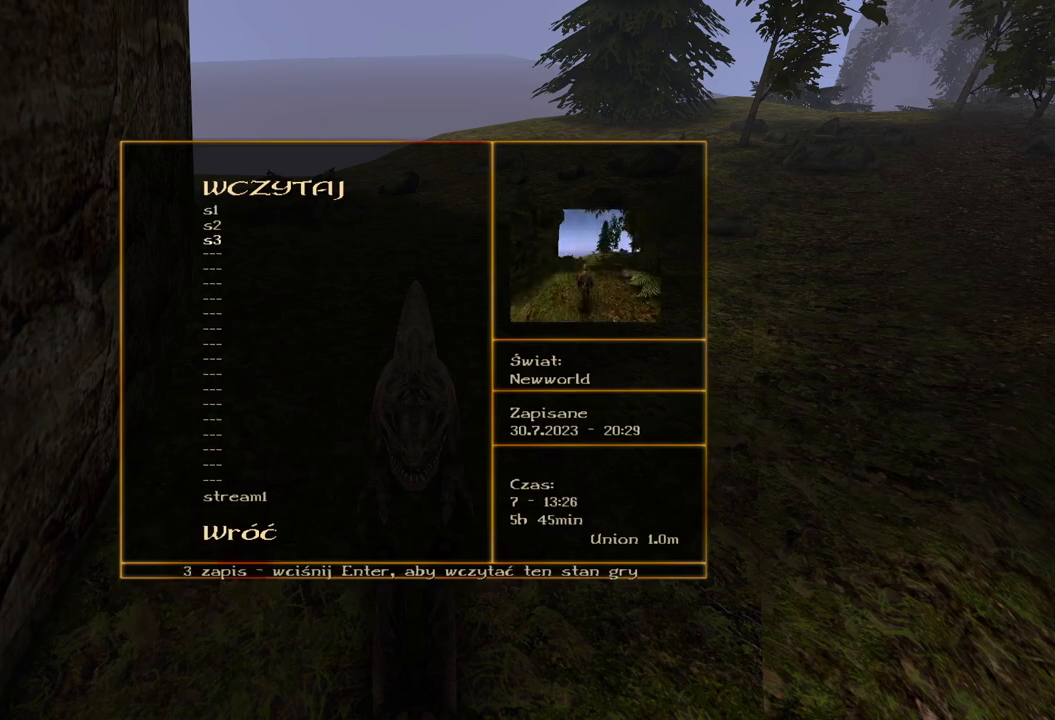
{"keys": [], "mouse": [], "events": [[220, "mouse_left", "down"], [220, "mouse_wheel", "up"], [360, "mouse_left", "up"]]}
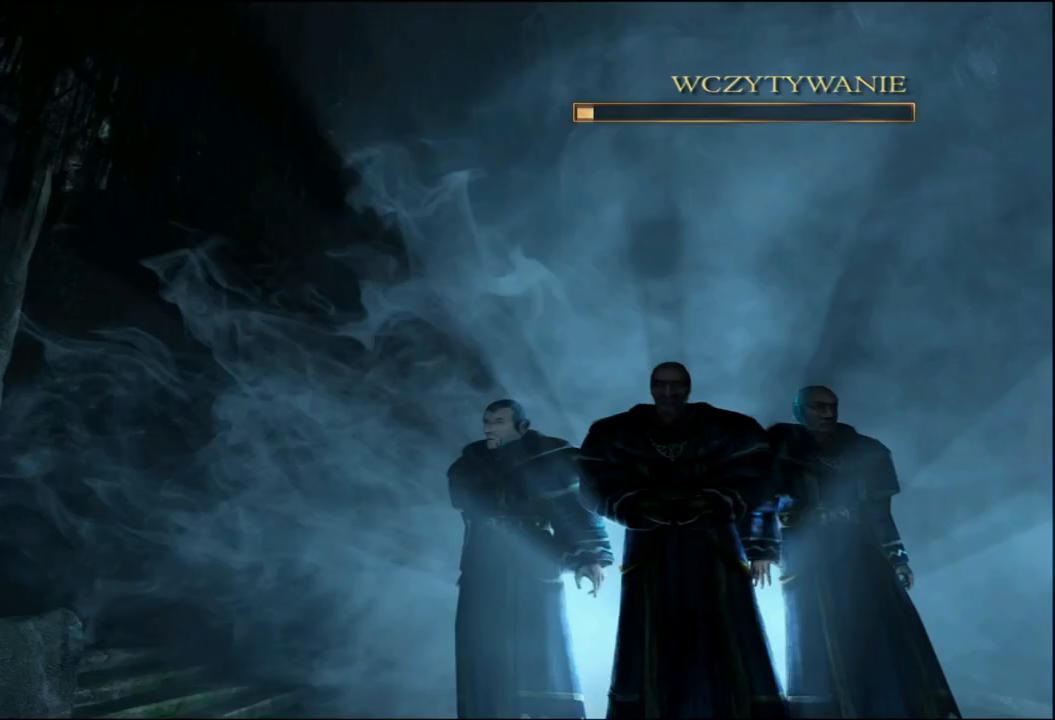
{"keys": [], "mouse": [], "events": []}
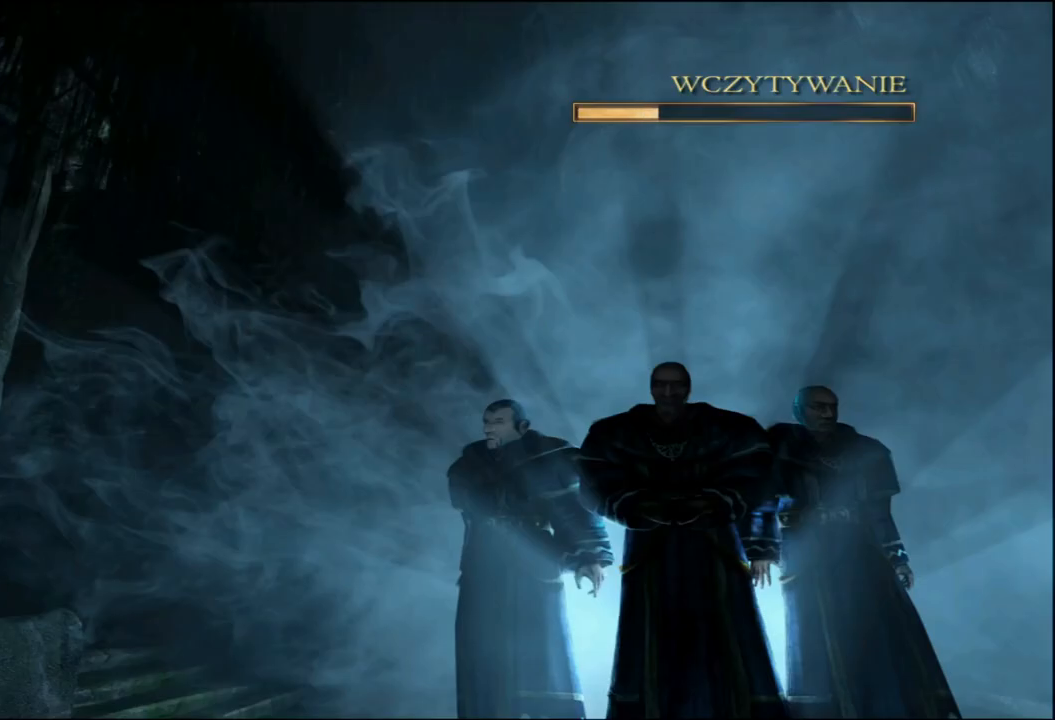
{"keys": [], "mouse": [], "events": []}
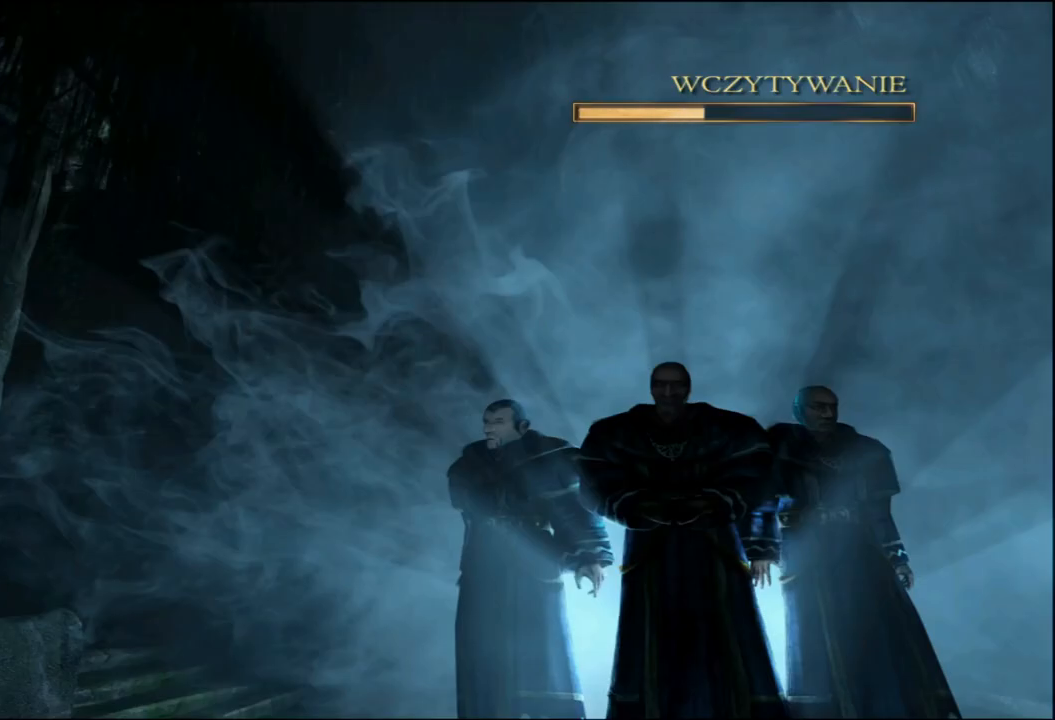
{"keys": [], "mouse": [], "events": []}